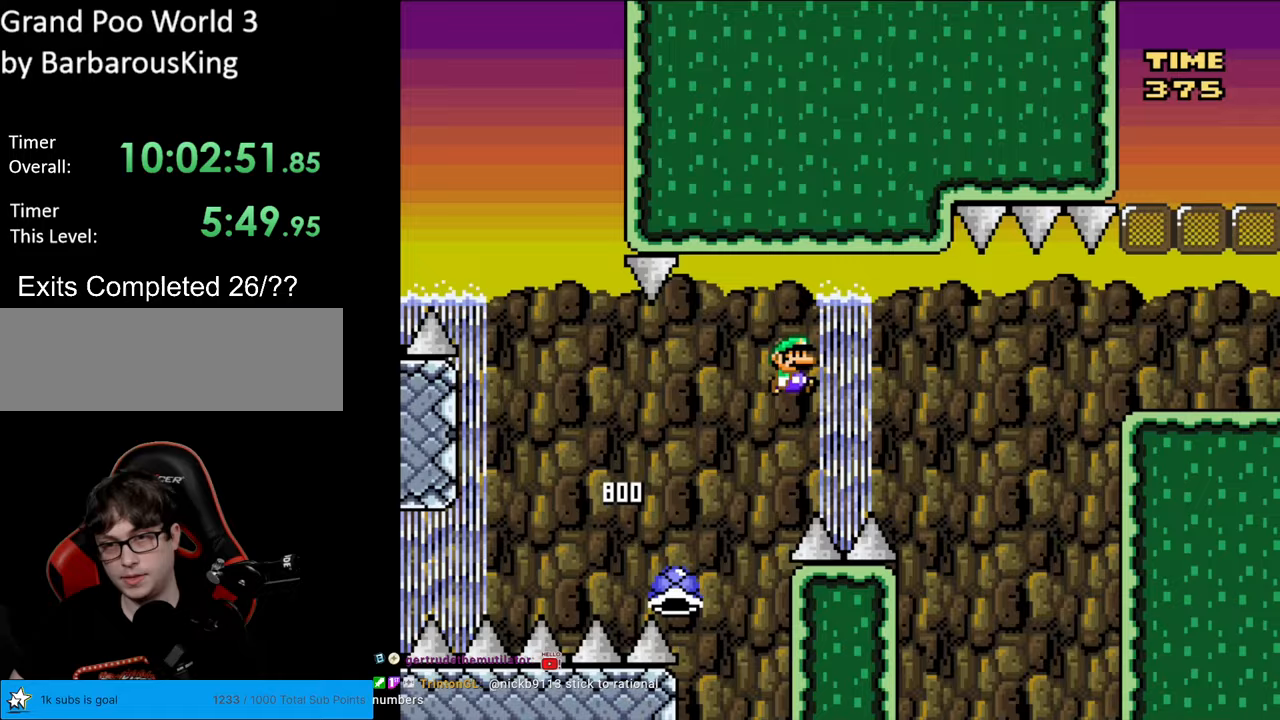
Gameplay with a controller (Nintendo layout); each line is a JSON object with the inputs held at the frame after it. "events" lists button and stick changes between this image and that frame as [ms after this image, input, new state], when the widget could be followed in between. Not read: L3 R3.
{"buttons": ["B", "Y", "DPAD_RIGHT"], "events": [[150, "DPAD_RIGHT", "up"], [167, "B", "up"], [167, "DPAD_LEFT", "down"], [217, "B", "down"], [233, "DPAD_UP", "down"], [250, "DPAD_LEFT", "up"], [267, "DPAD_RIGHT", "down"], [267, "DPAD_UP", "up"]]}
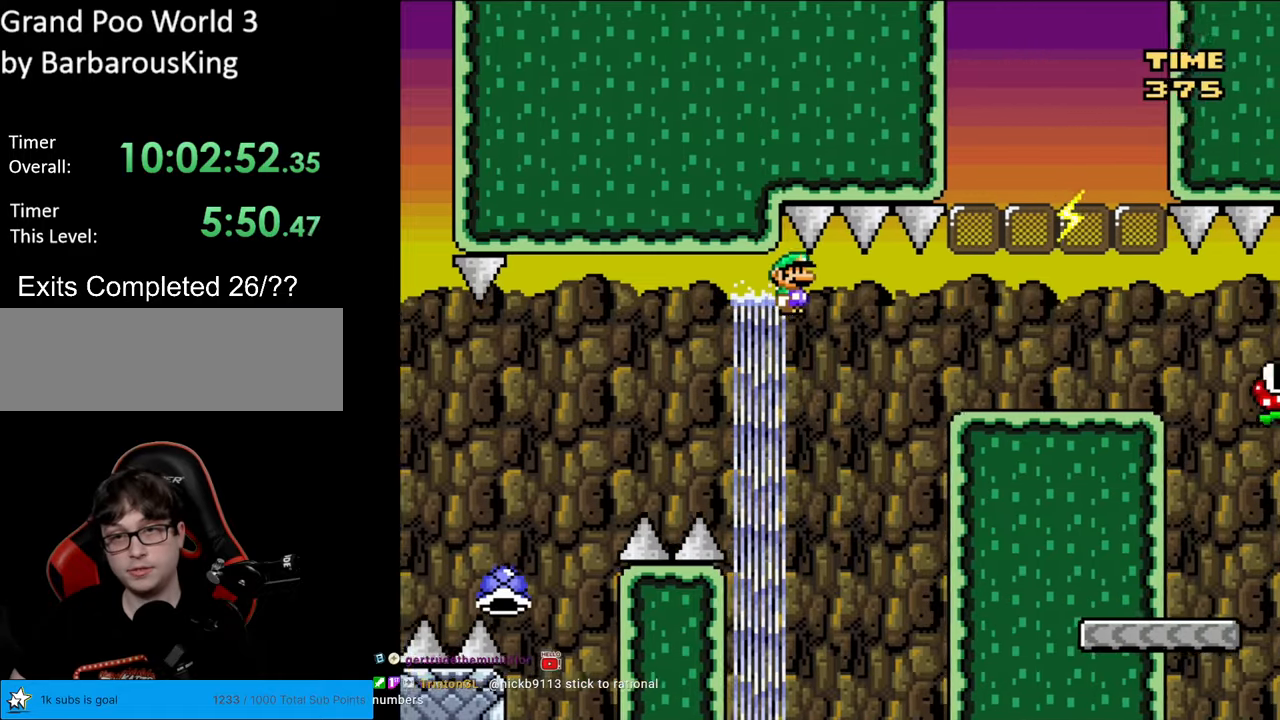
{"buttons": ["DPAD_RIGHT"], "events": [[283, "B", "up"], [300, "DPAD_RIGHT", "up"], [333, "DPAD_LEFT", "down"], [467, "DPAD_LEFT", "up"], [483, "Y", "up"], [500, "DPAD_RIGHT", "down"]]}
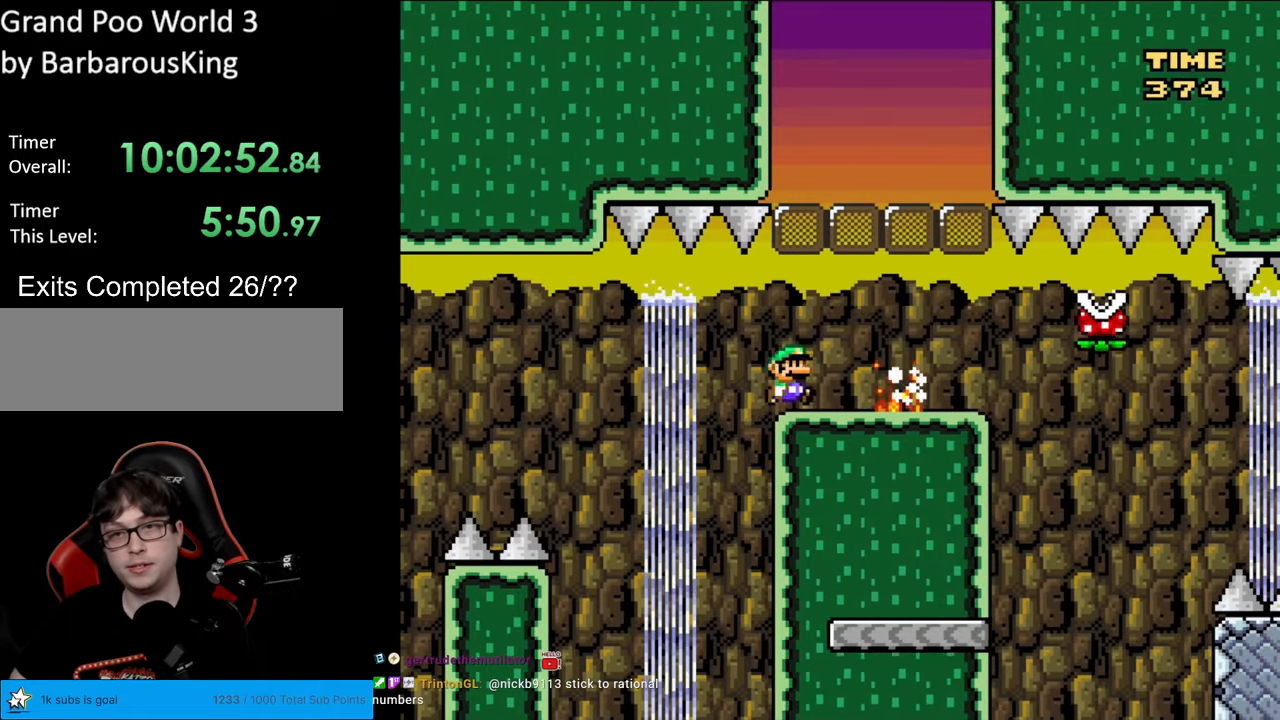
{"buttons": ["A", "X", "DPAD_RIGHT"], "events": [[17, "X", "down"], [50, "A", "down"], [167, "A", "up"], [233, "A", "down"]]}
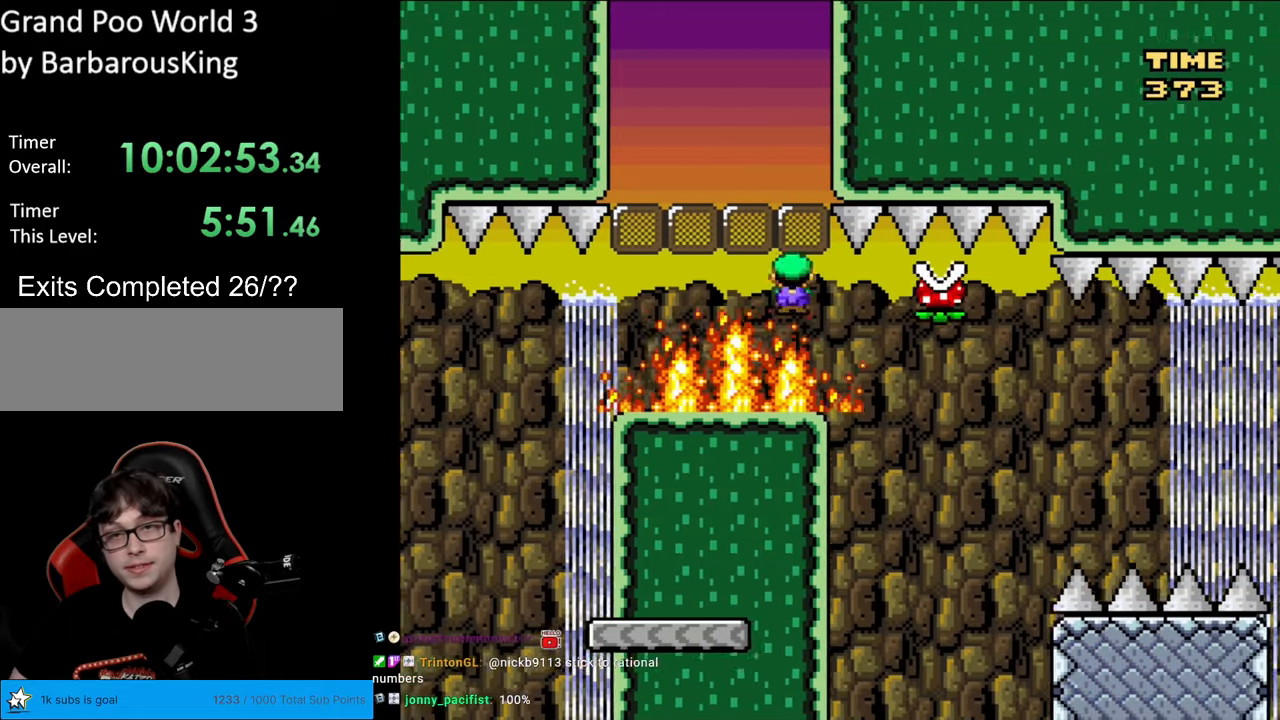
{"buttons": ["A", "X"], "events": [[17, "DPAD_RIGHT", "up"], [17, "DPAD_UP", "down"], [33, "DPAD_LEFT", "down"], [33, "DPAD_UP", "up"], [100, "DPAD_UP", "down"], [133, "DPAD_LEFT", "up"], [150, "DPAD_RIGHT", "down"], [150, "DPAD_UP", "up"], [283, "DPAD_RIGHT", "up"], [317, "DPAD_LEFT", "down"], [450, "DPAD_LEFT", "up"]]}
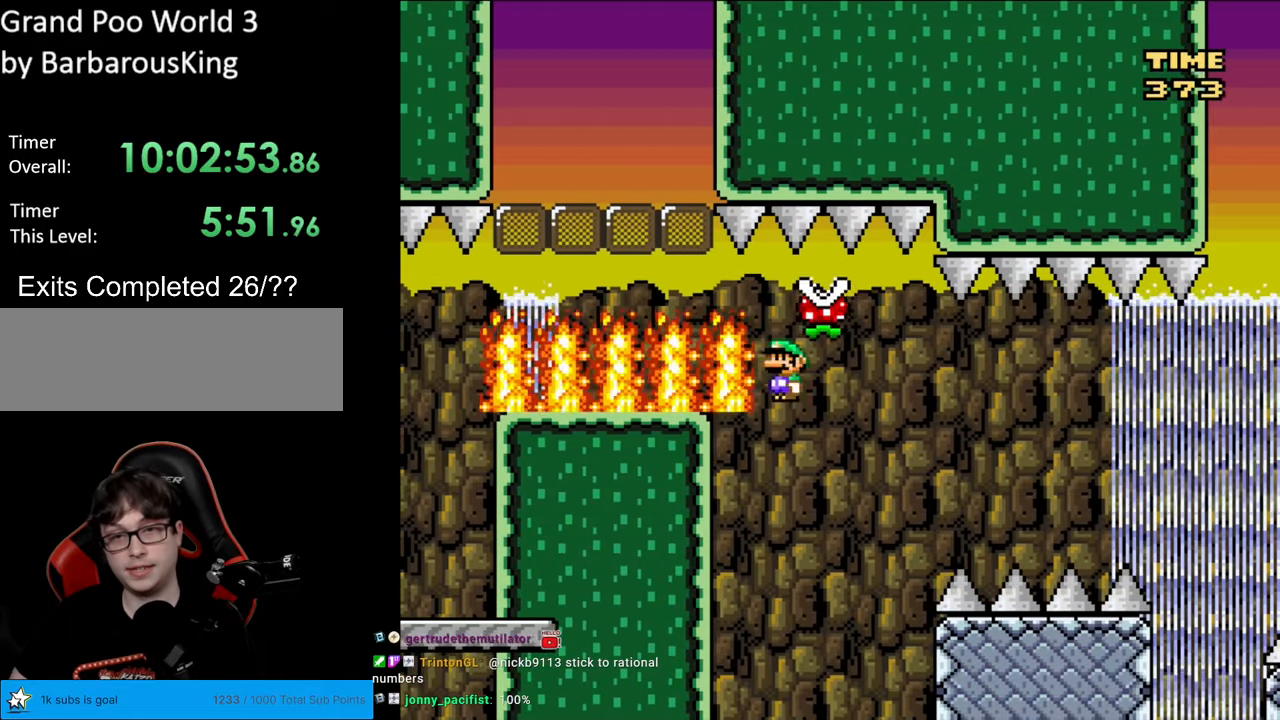
{"buttons": ["A", "X", "DPAD_LEFT"], "events": [[33, "DPAD_LEFT", "down"], [217, "DPAD_LEFT", "up"], [350, "DPAD_LEFT", "down"]]}
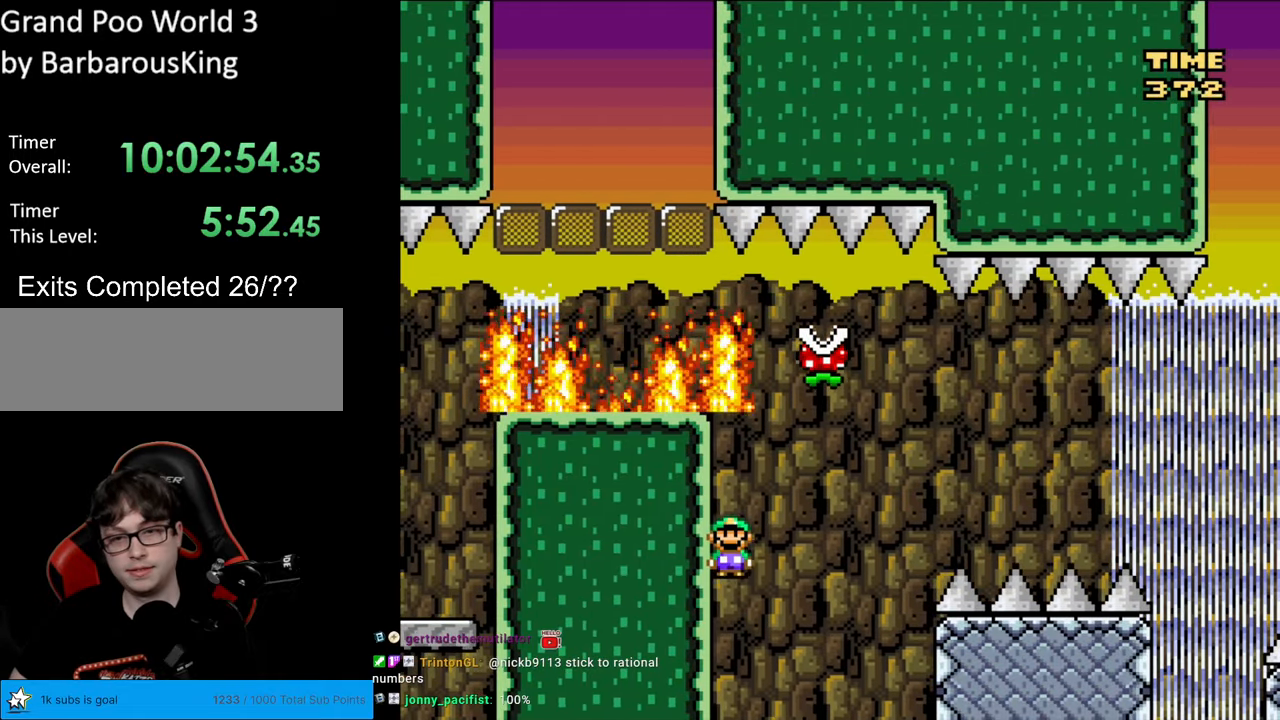
{"buttons": ["A", "X", "DPAD_LEFT"], "events": []}
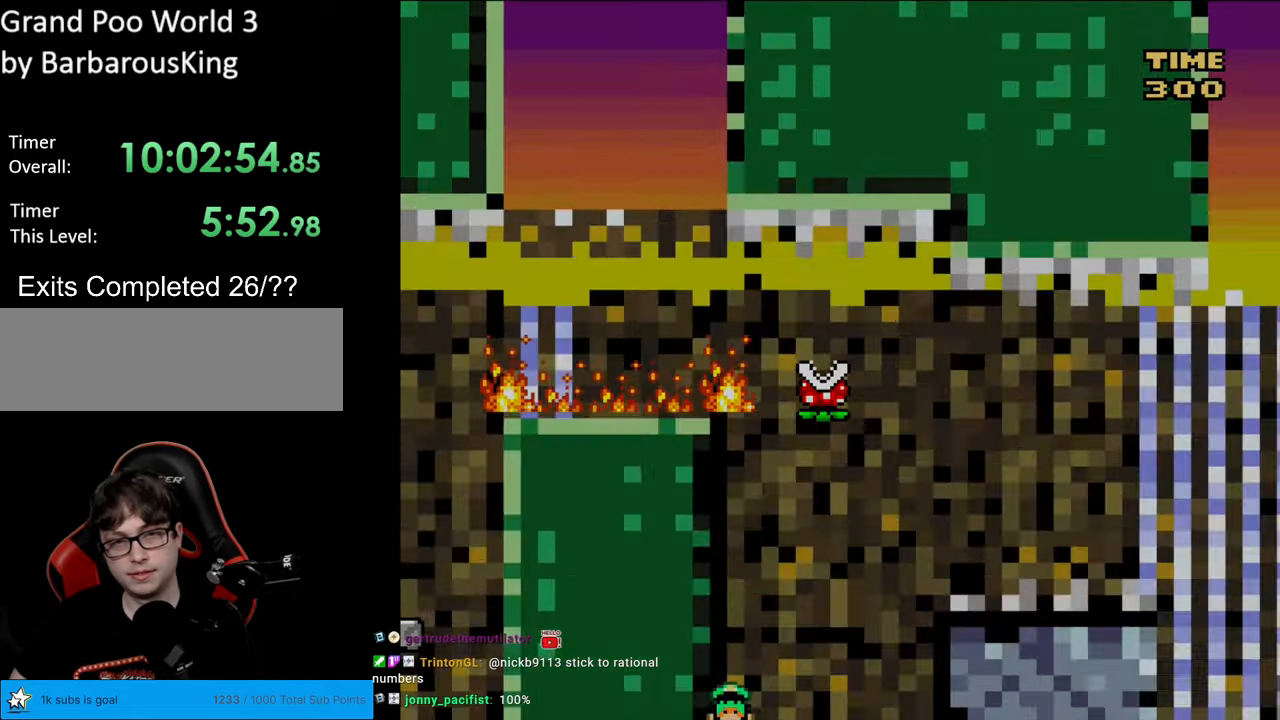
{"buttons": [], "events": [[250, "DPAD_LEFT", "up"], [267, "A", "up"], [367, "X", "up"]]}
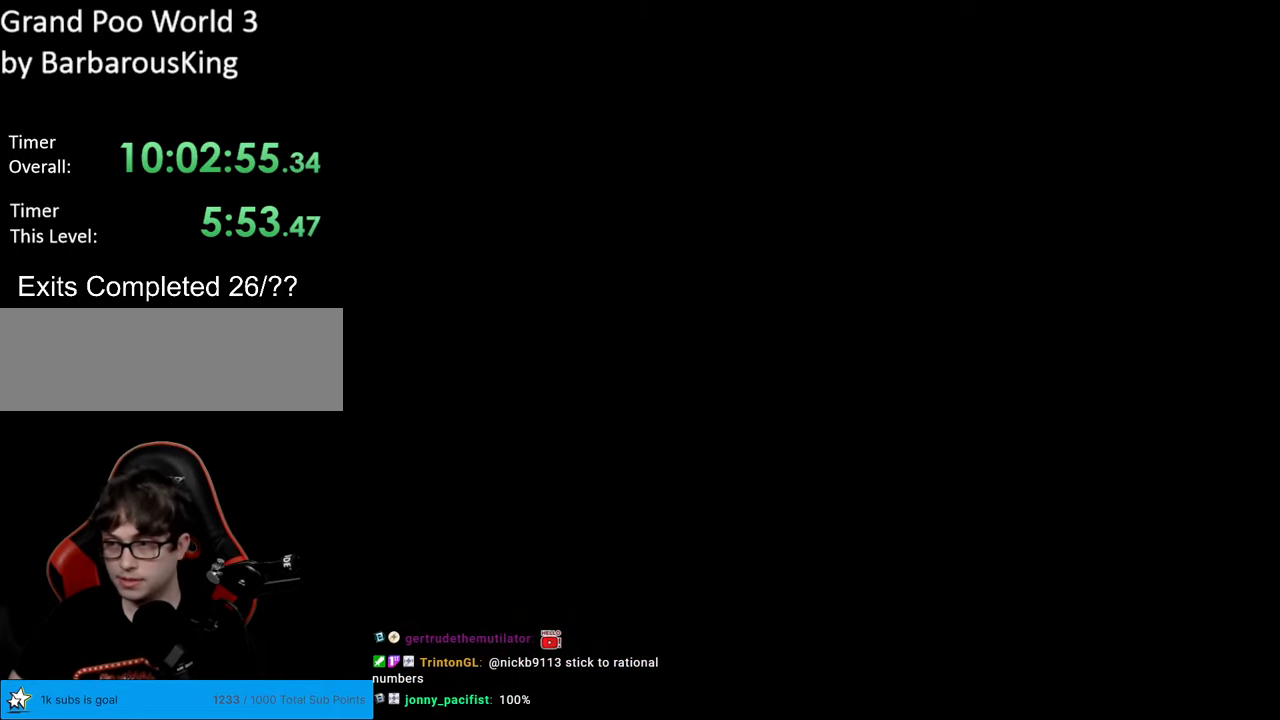
{"buttons": ["B", "Y"], "events": [[150, "B", "down"], [167, "Y", "down"]]}
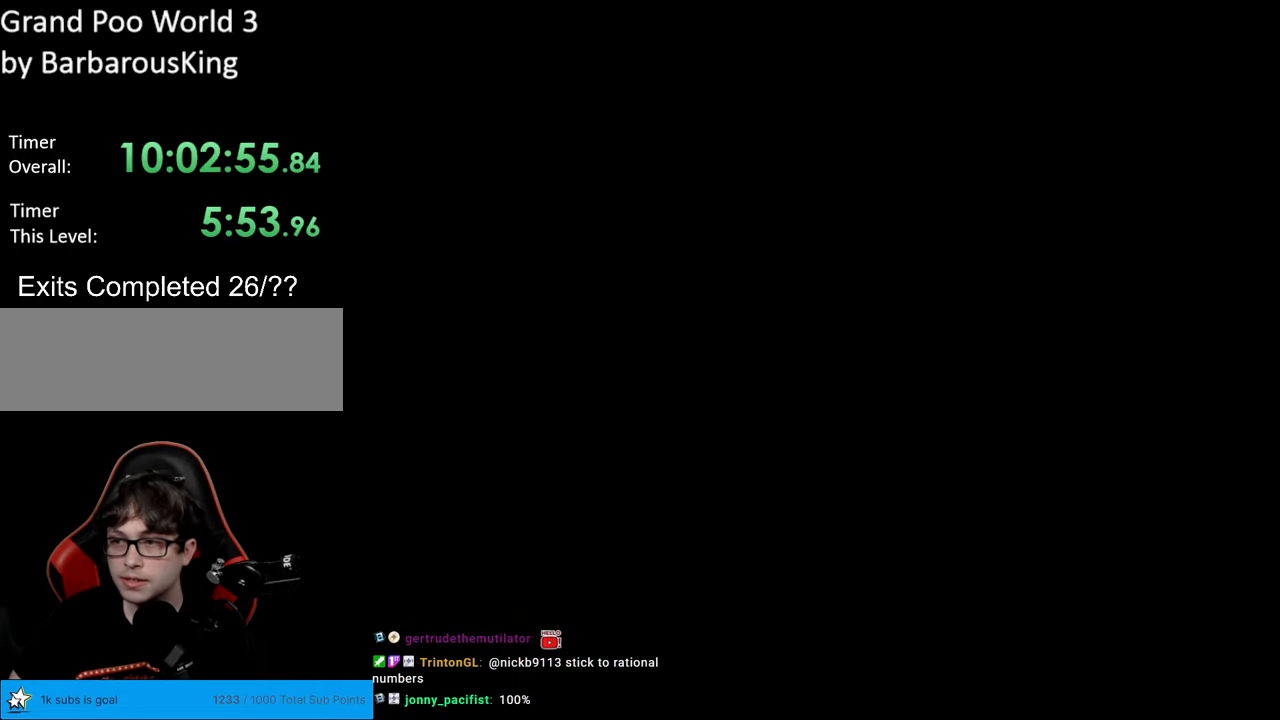
{"buttons": ["B", "Y"], "events": []}
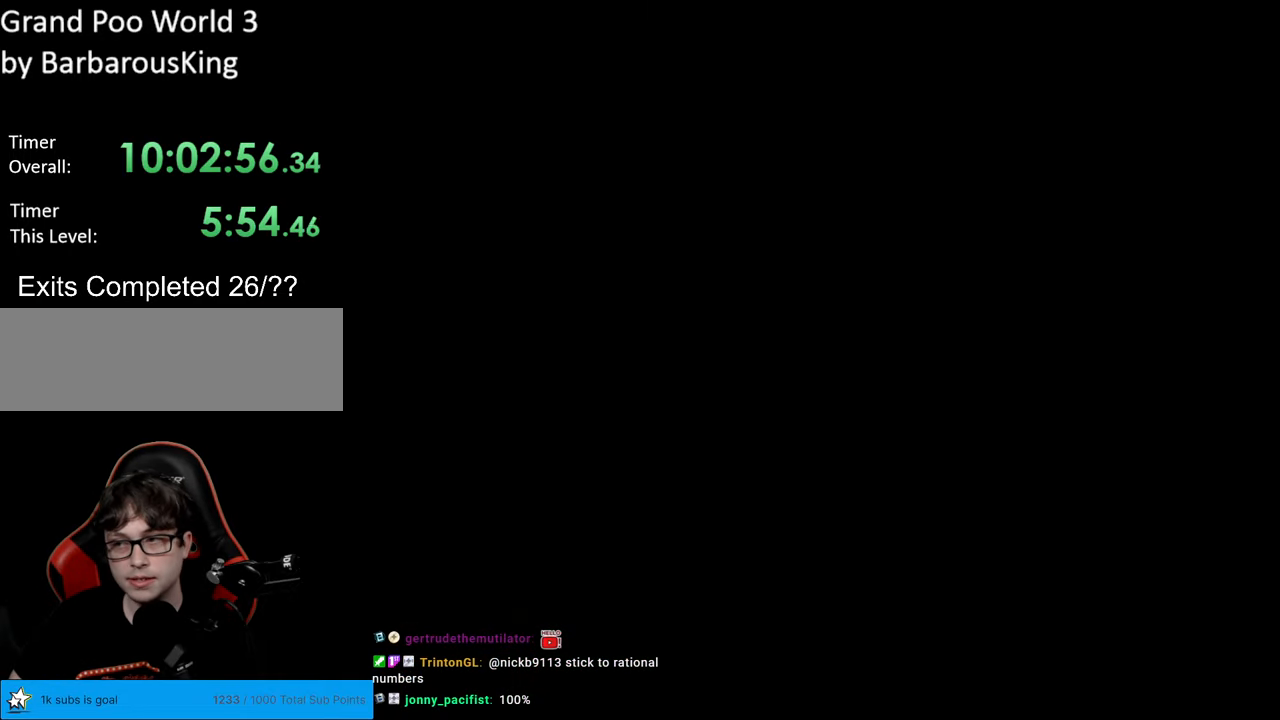
{"buttons": ["B", "Y", "DPAD_RIGHT"], "events": [[467, "DPAD_RIGHT", "down"]]}
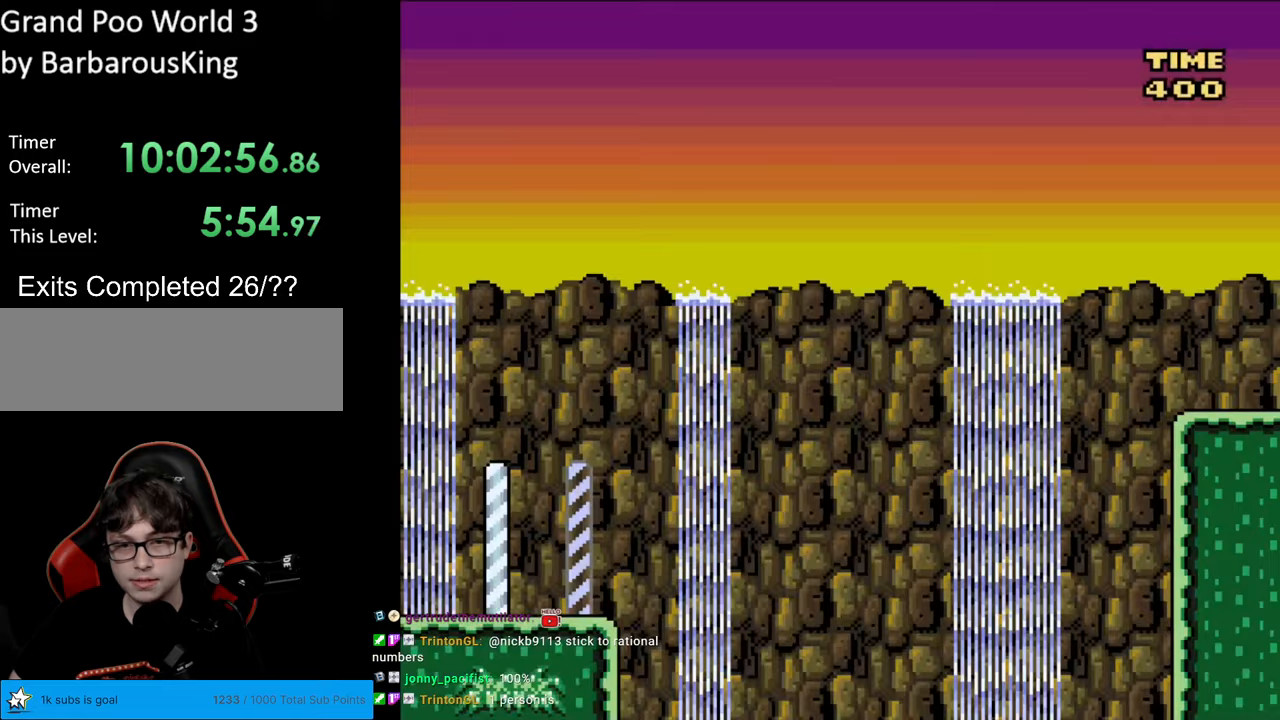
{"buttons": ["Y", "DPAD_RIGHT"], "events": [[150, "B", "up"]]}
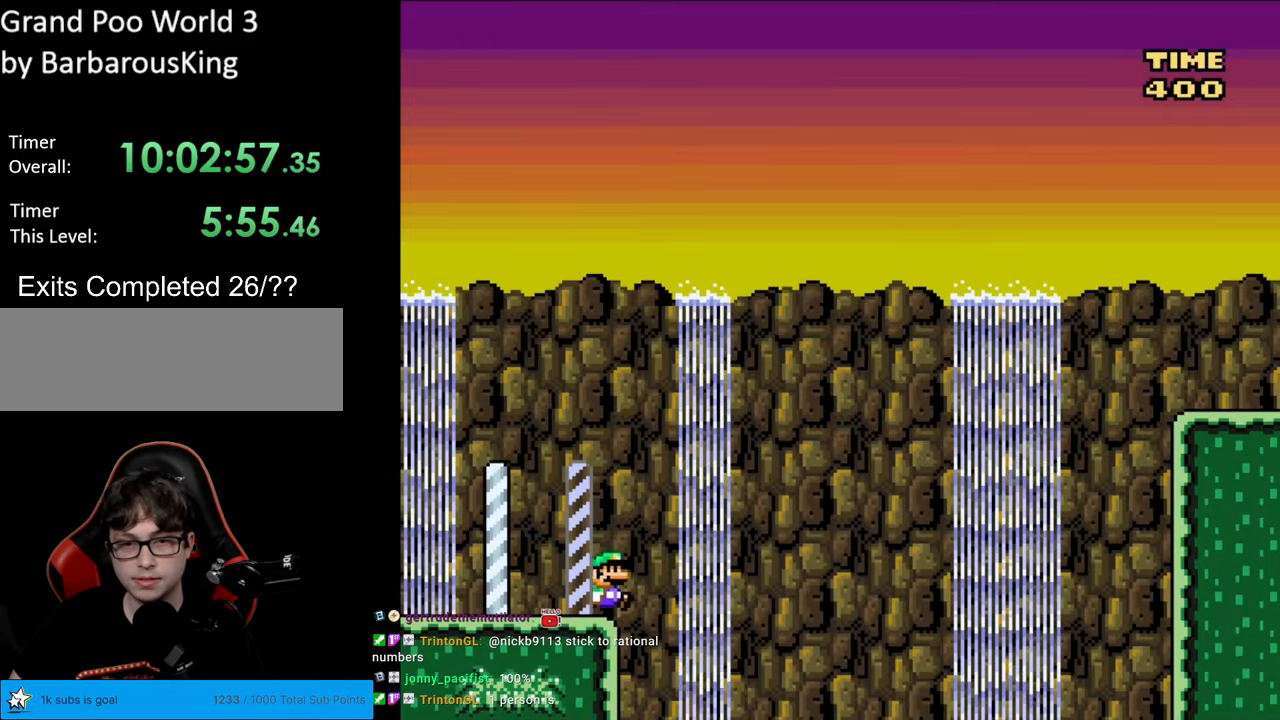
{"buttons": ["B", "Y", "DPAD_RIGHT"], "events": [[17, "B", "down"]]}
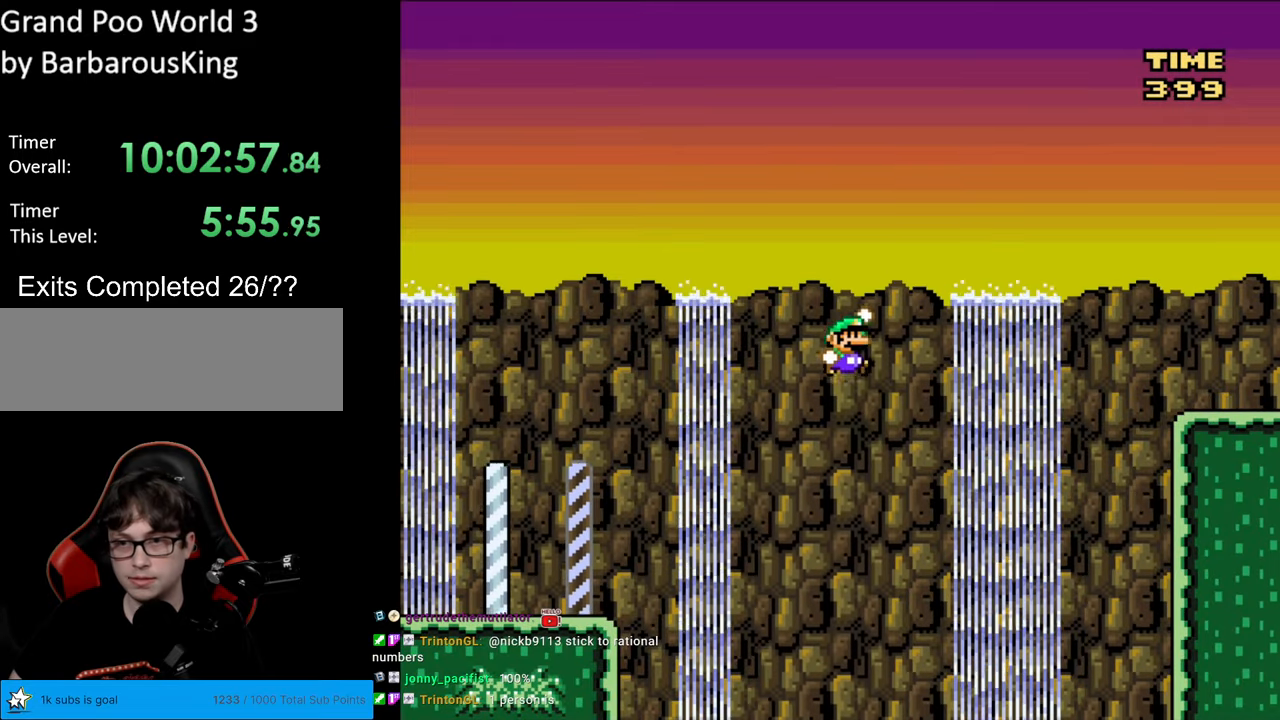
{"buttons": ["B", "Y", "DPAD_RIGHT"], "events": []}
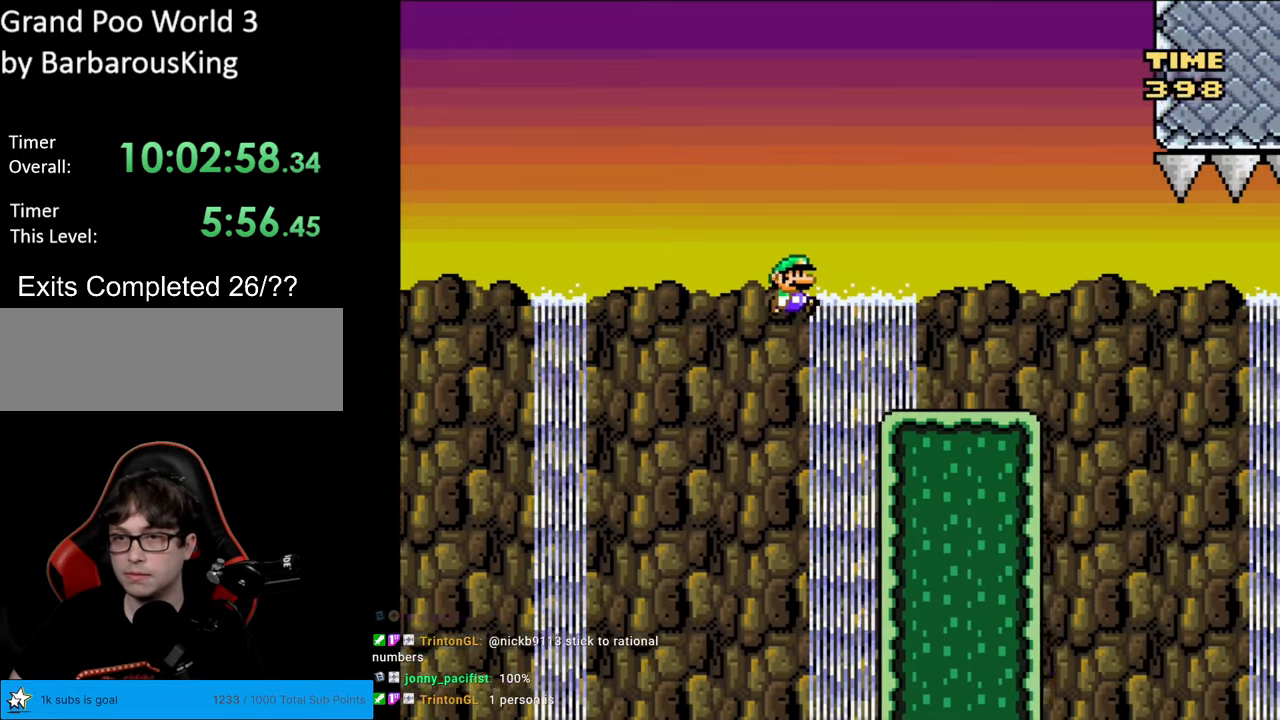
{"buttons": ["X", "DPAD_RIGHT"], "events": [[83, "A", "down"], [83, "DPAD_RIGHT", "up"], [100, "A", "up"], [100, "DPAD_RIGHT", "down"], [183, "B", "up"], [367, "X", "down"], [367, "Y", "up"]]}
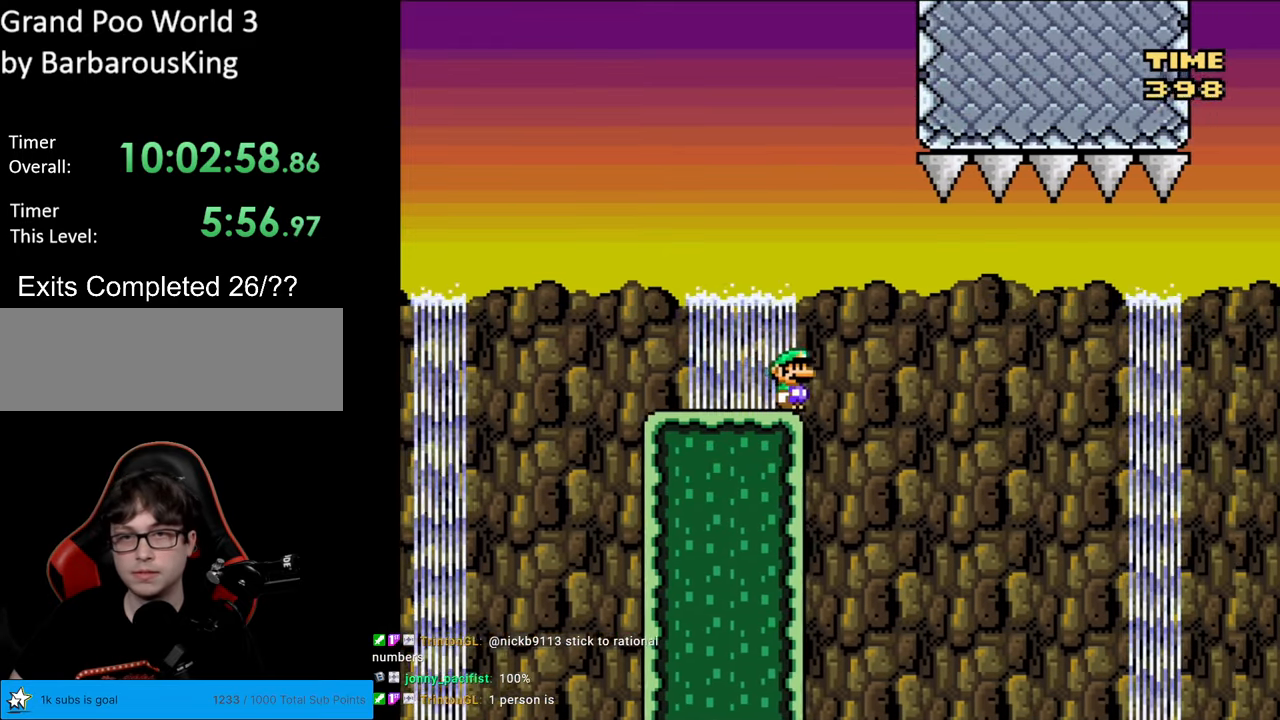
{"buttons": ["A", "X", "DPAD_RIGHT"], "events": [[33, "A", "down"], [167, "A", "up"], [333, "A", "down"]]}
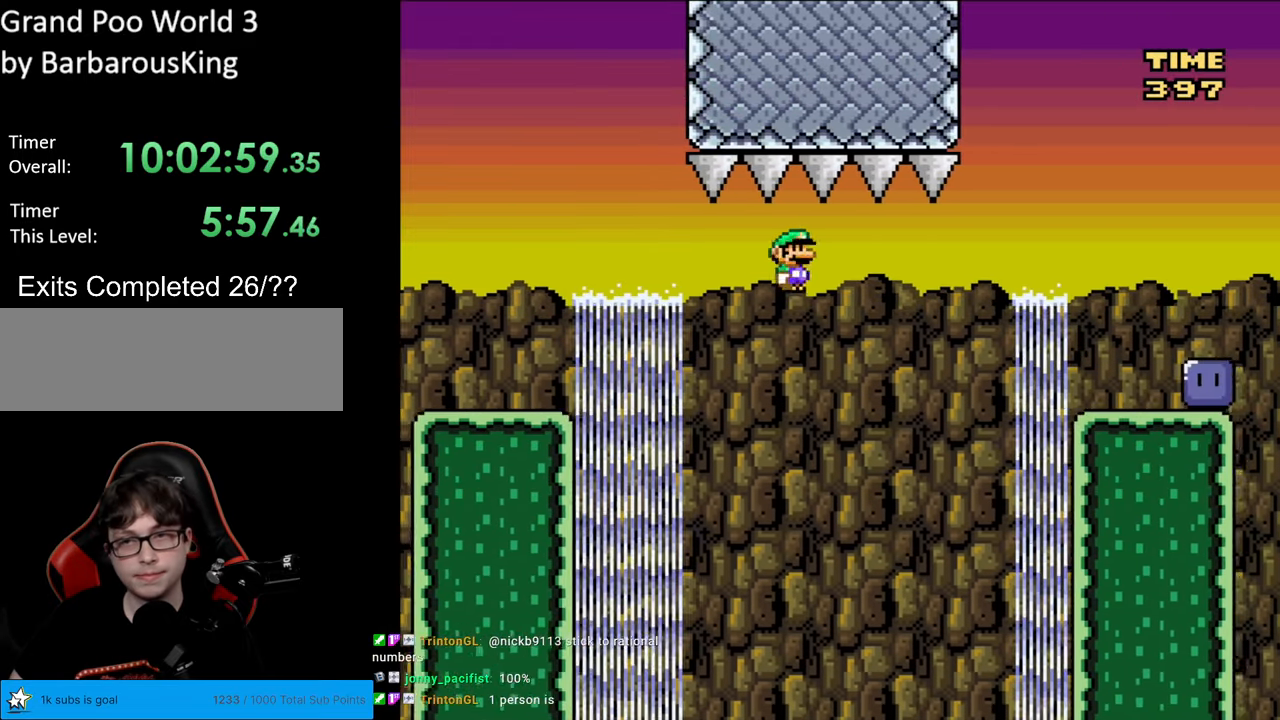
{"buttons": ["A", "X", "DPAD_RIGHT"], "events": []}
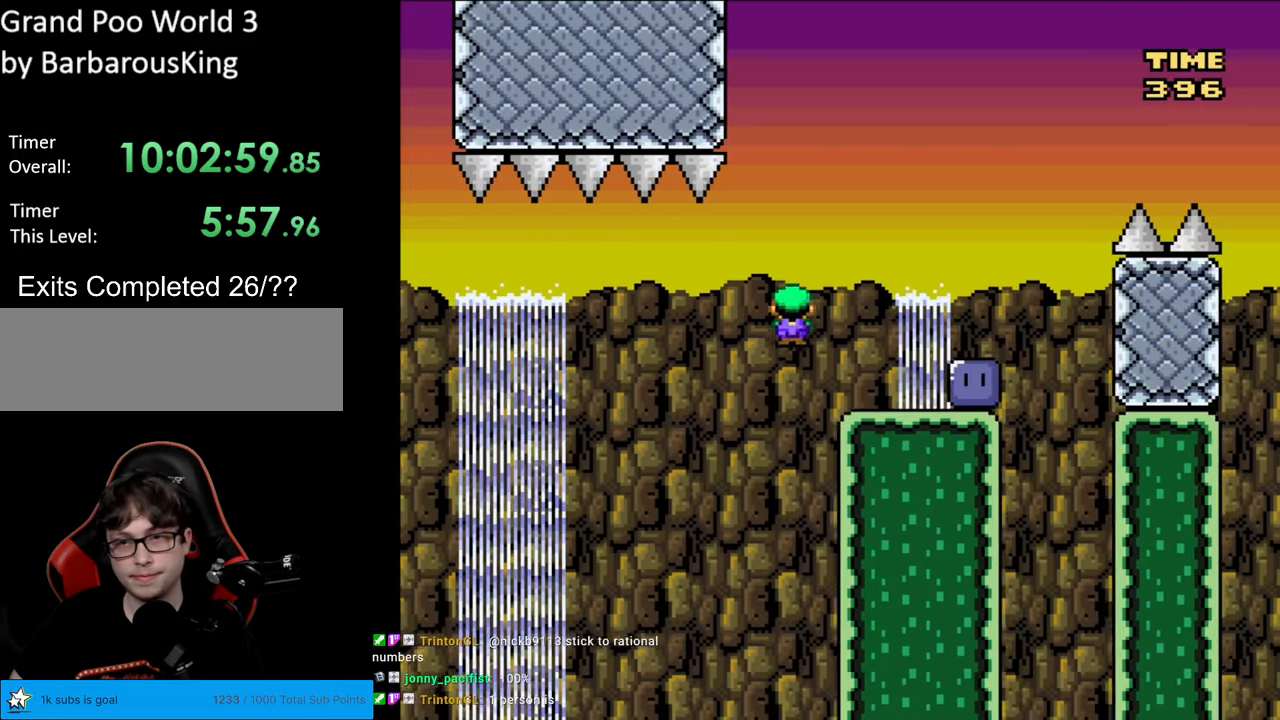
{"buttons": ["Y", "DPAD_RIGHT"], "events": [[83, "A", "up"], [333, "X", "up"], [400, "Y", "down"]]}
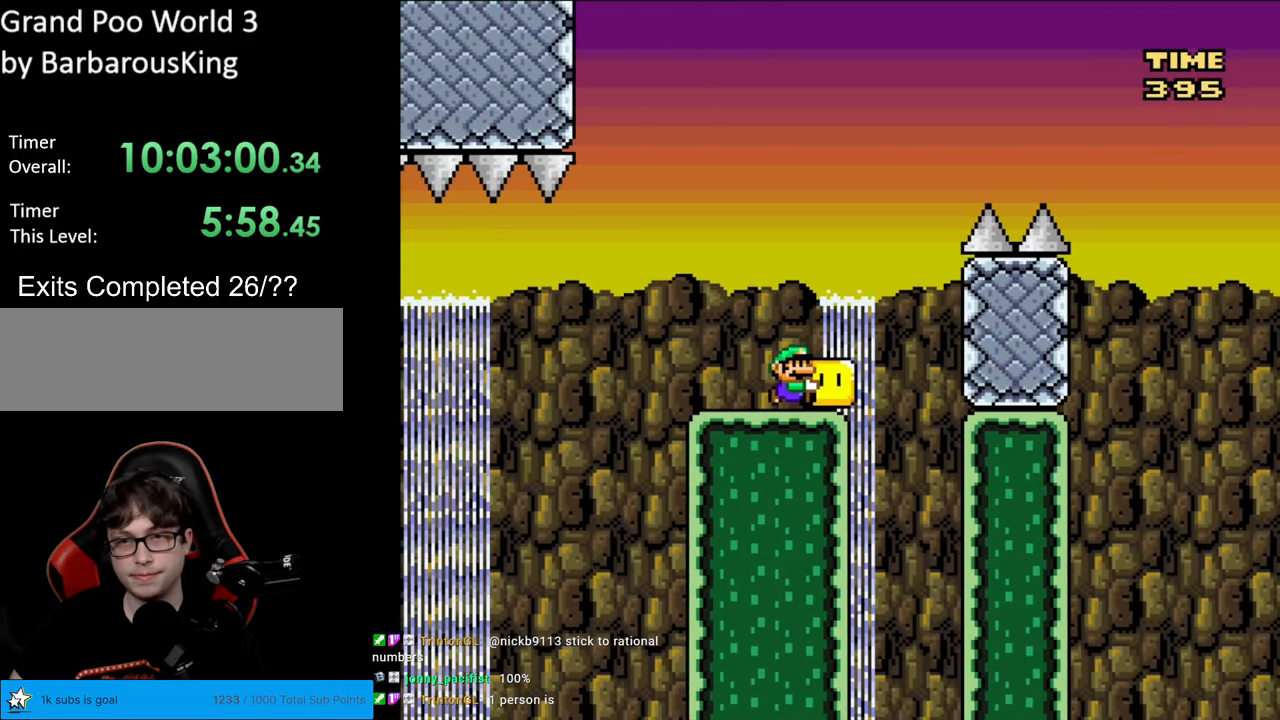
{"buttons": ["B", "Y", "DPAD_RIGHT"], "events": [[150, "B", "down"], [183, "DPAD_RIGHT", "up"], [183, "DPAD_UP", "down"], [200, "DPAD_LEFT", "down"], [217, "DPAD_UP", "up"], [350, "DPAD_LEFT", "up"], [383, "DPAD_RIGHT", "down"]]}
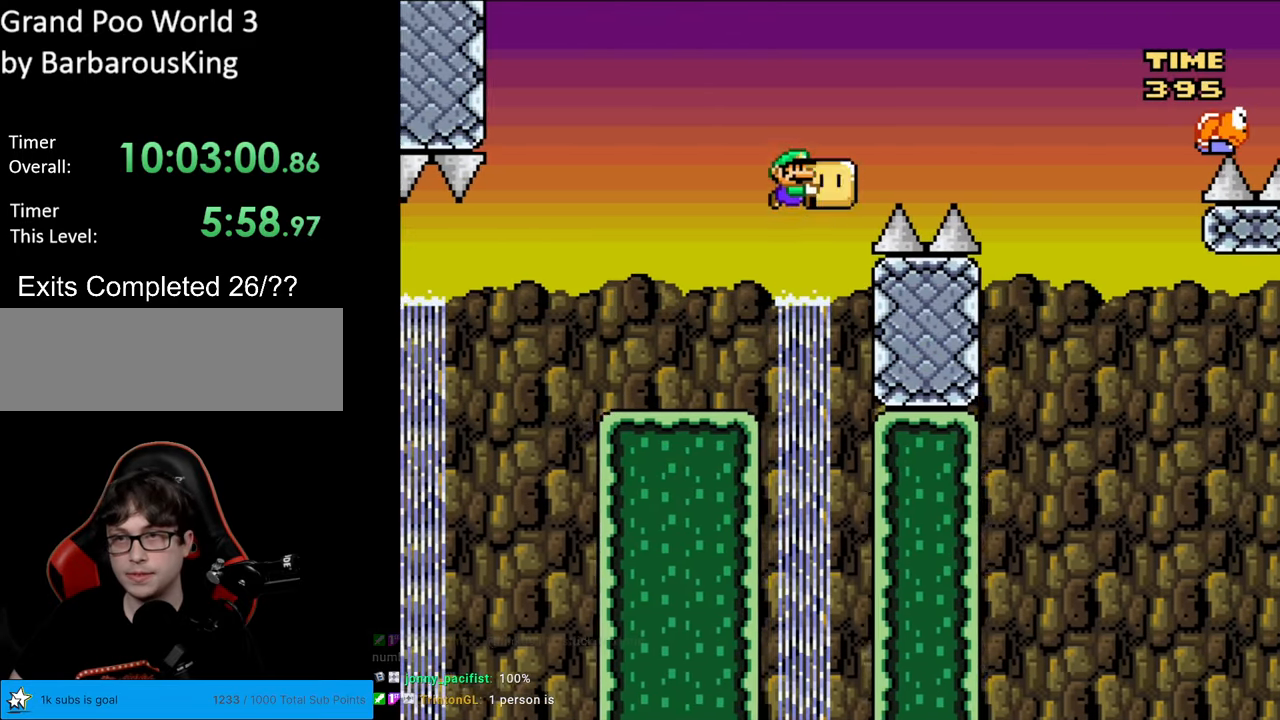
{"buttons": ["B", "Y", "DPAD_RIGHT"], "events": []}
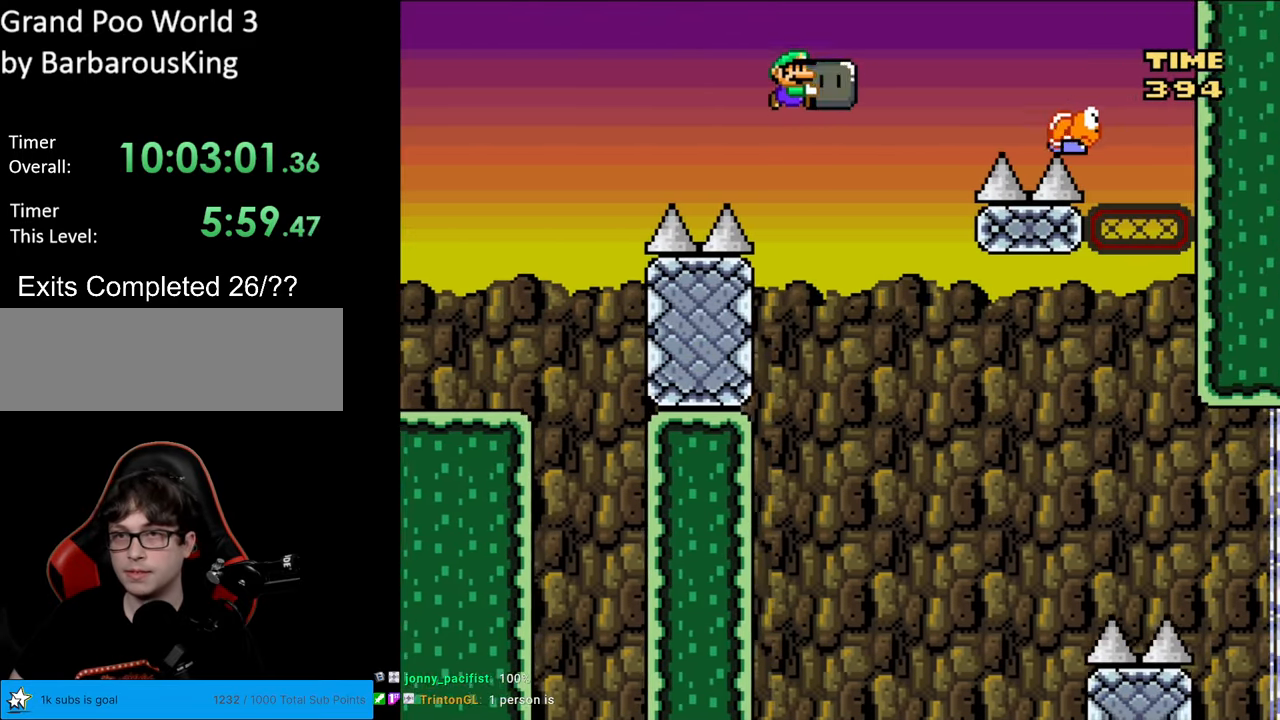
{"buttons": ["B", "Y"], "events": [[67, "Y", "up"], [167, "DPAD_RIGHT", "up"], [167, "DPAD_UP", "down"], [167, "Y", "down"], [200, "DPAD_LEFT", "down"], [200, "DPAD_UP", "up"], [433, "DPAD_LEFT", "up"]]}
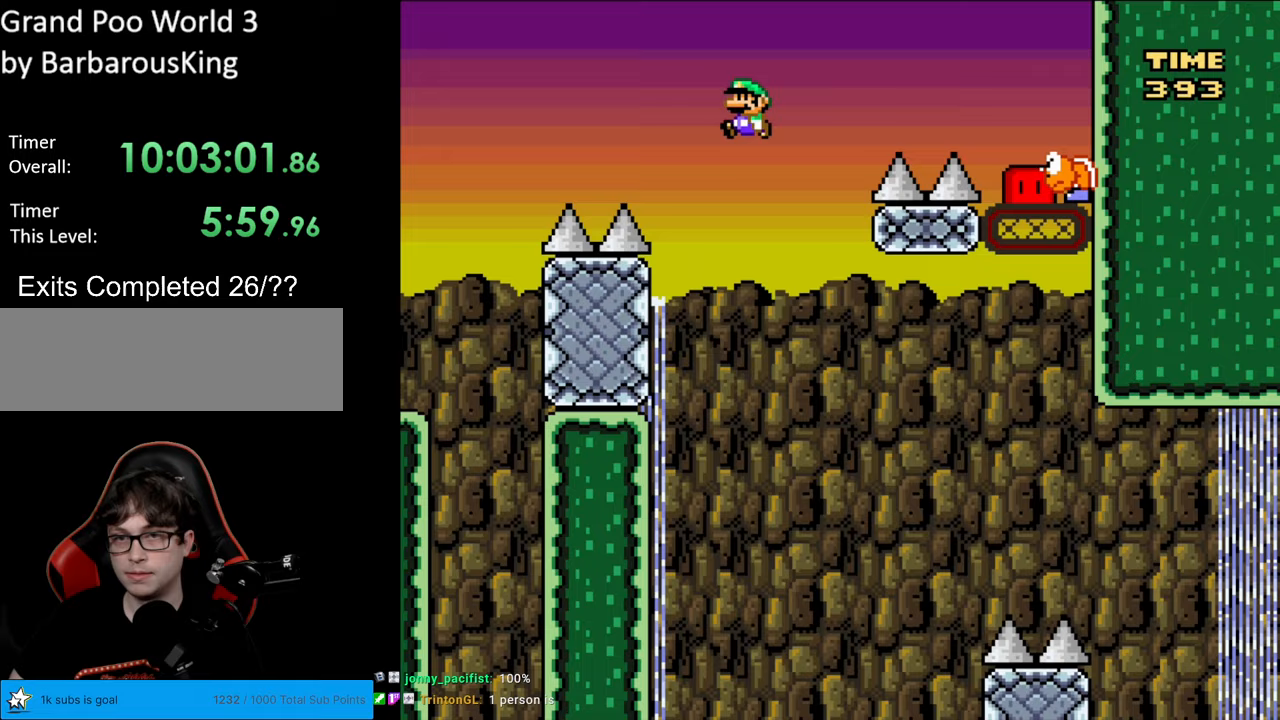
{"buttons": ["B", "Y", "DPAD_RIGHT"], "events": [[117, "DPAD_RIGHT", "down"], [317, "DPAD_RIGHT", "up"], [383, "DPAD_RIGHT", "down"]]}
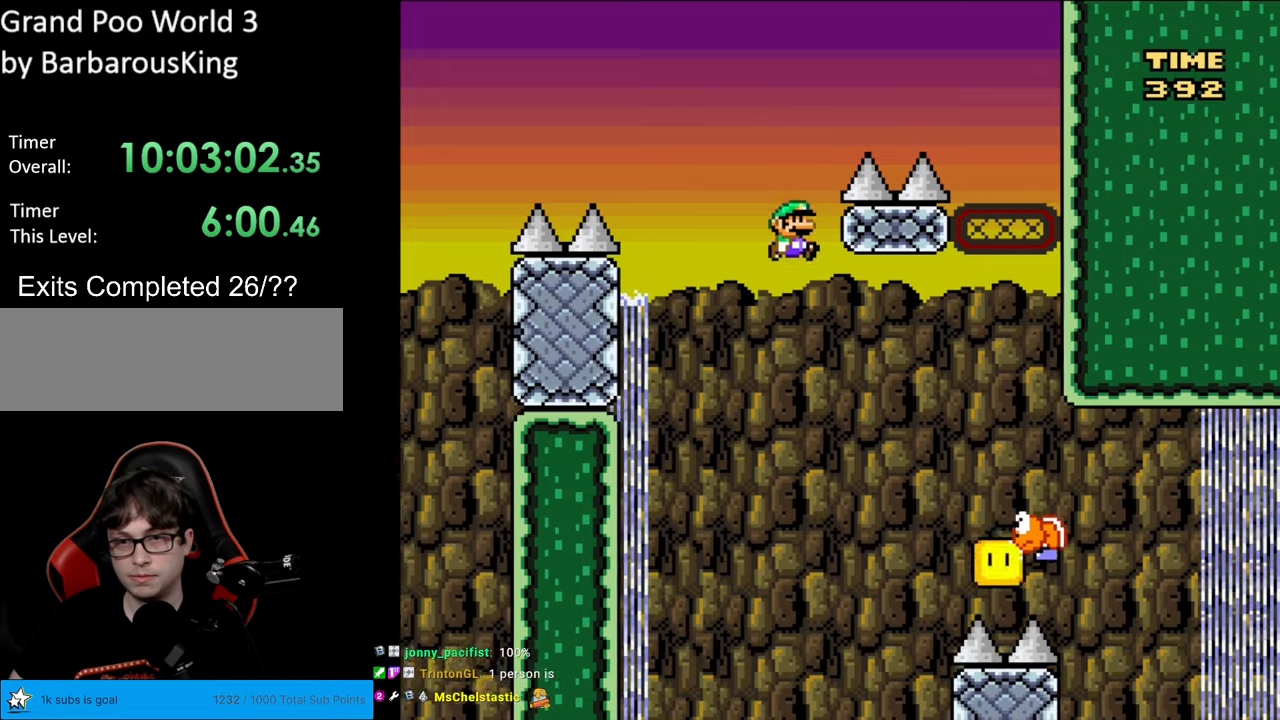
{"buttons": ["Y", "DPAD_RIGHT"], "events": [[250, "B", "up"], [317, "B", "down"], [500, "B", "up"]]}
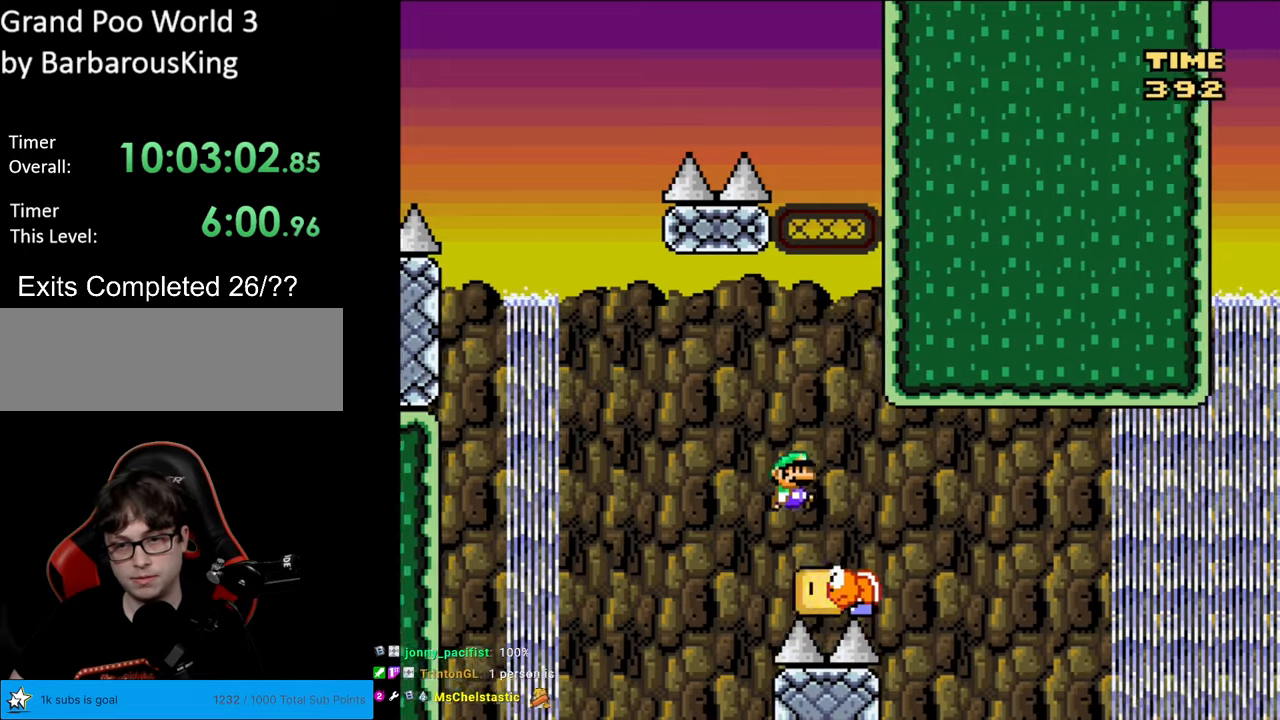
{"buttons": ["B", "Y", "DPAD_RIGHT"], "events": [[50, "B", "down"]]}
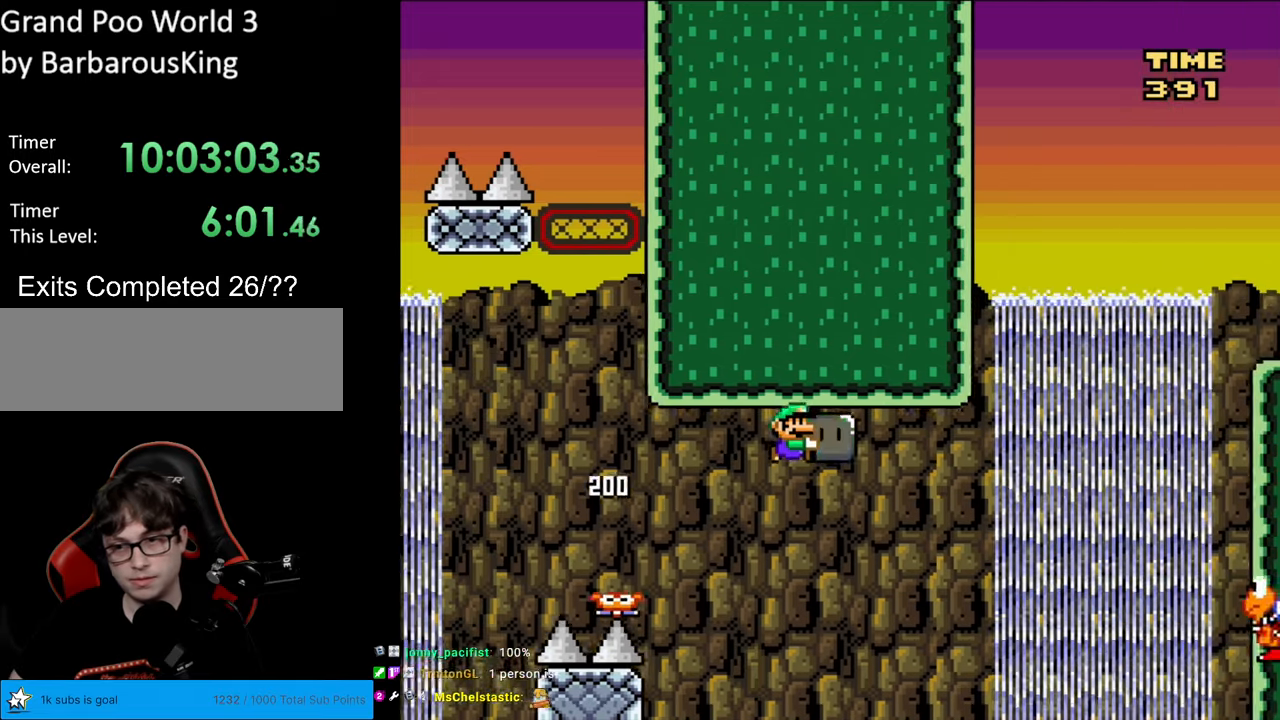
{"buttons": ["B", "Y", "DPAD_UP"], "events": [[500, "DPAD_RIGHT", "up"], [500, "DPAD_UP", "down"]]}
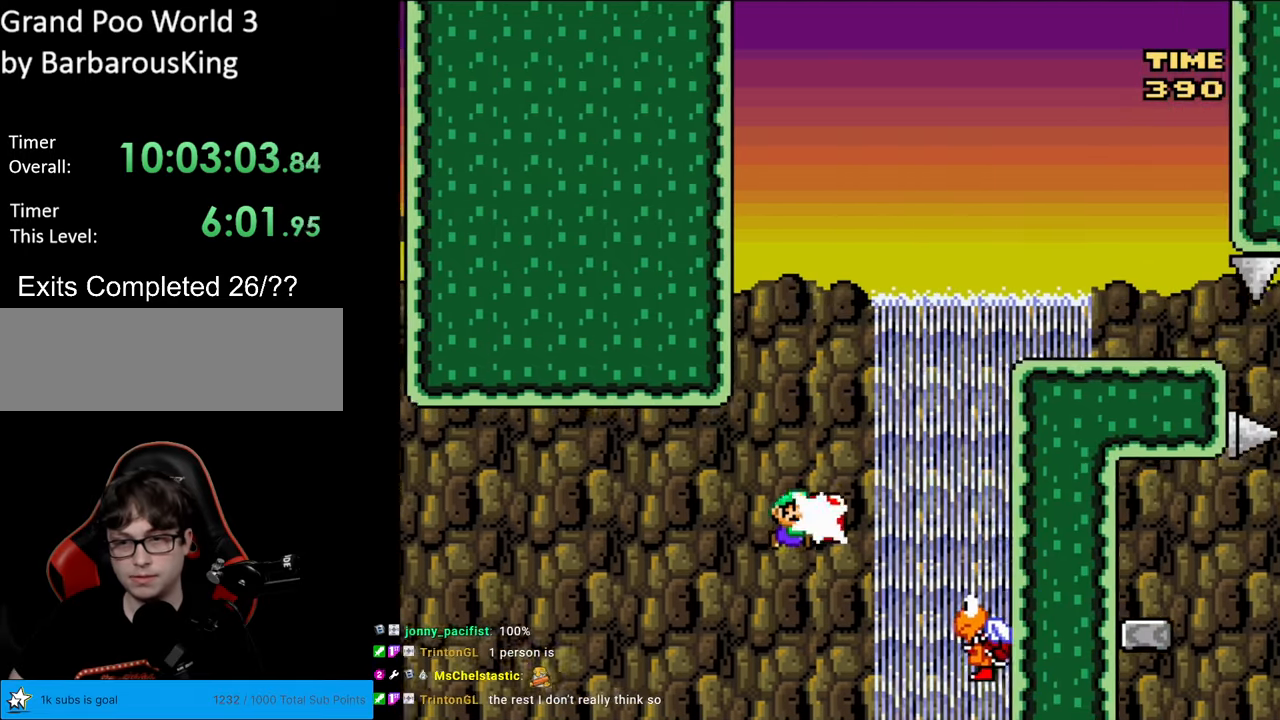
{"buttons": ["B", "Y"], "events": [[33, "Y", "up"], [83, "DPAD_RIGHT", "down"], [117, "Y", "down"], [133, "DPAD_UP", "up"], [233, "DPAD_LEFT", "down"], [233, "DPAD_RIGHT", "up"], [233, "DPAD_UP", "down"], [267, "DPAD_UP", "up"], [483, "DPAD_LEFT", "up"]]}
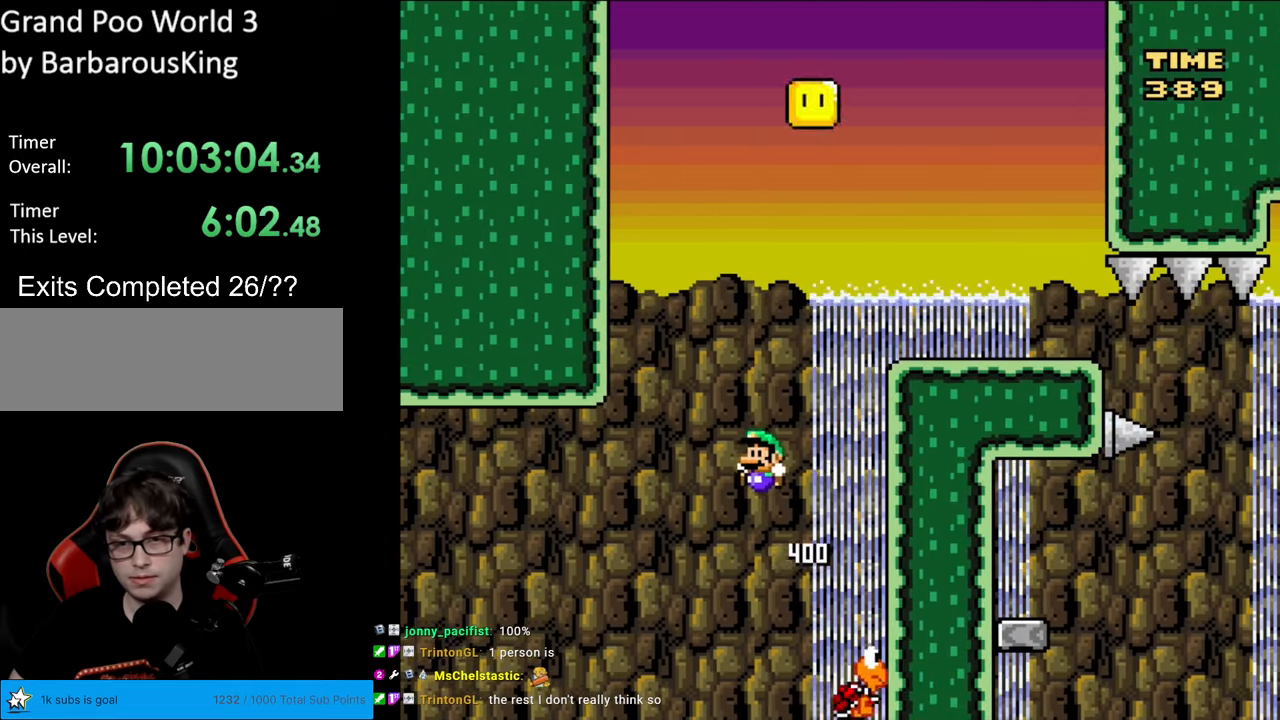
{"buttons": ["B", "Y"], "events": [[100, "DPAD_RIGHT", "down"], [200, "DPAD_RIGHT", "up"], [333, "DPAD_RIGHT", "down"], [483, "DPAD_RIGHT", "up"]]}
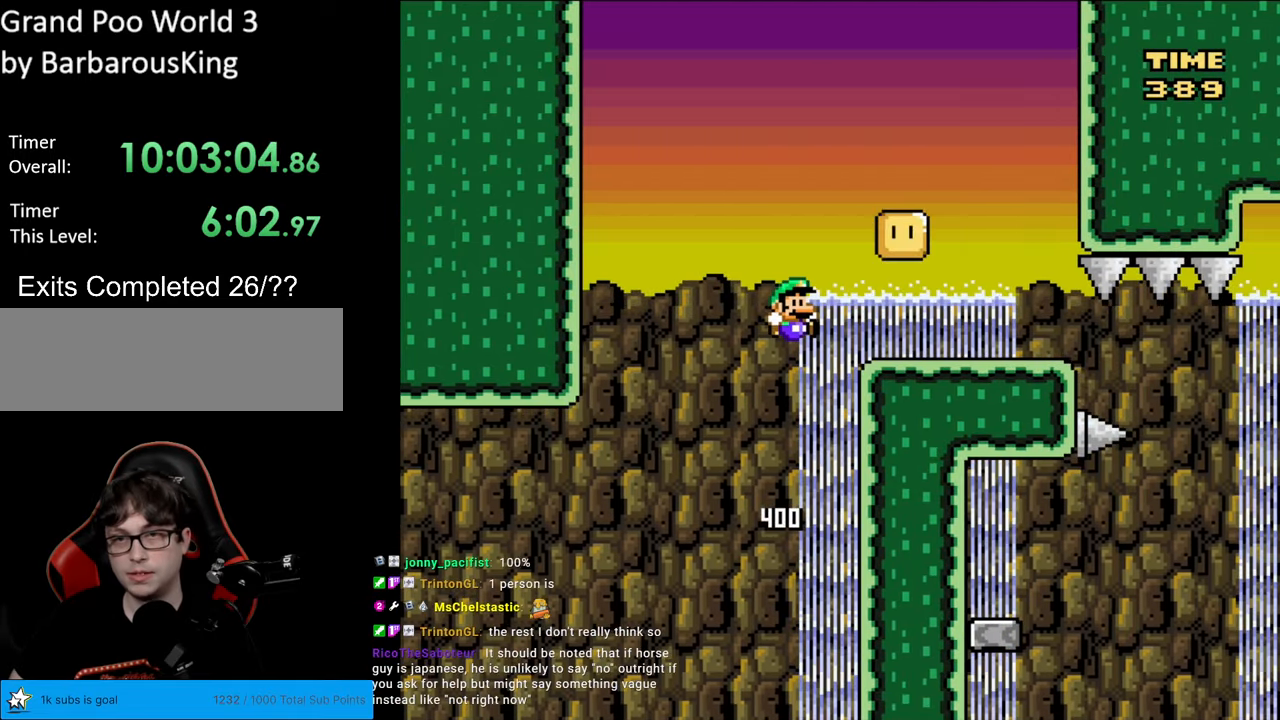
{"buttons": ["B", "Y", "DPAD_RIGHT"], "events": [[450, "DPAD_RIGHT", "down"]]}
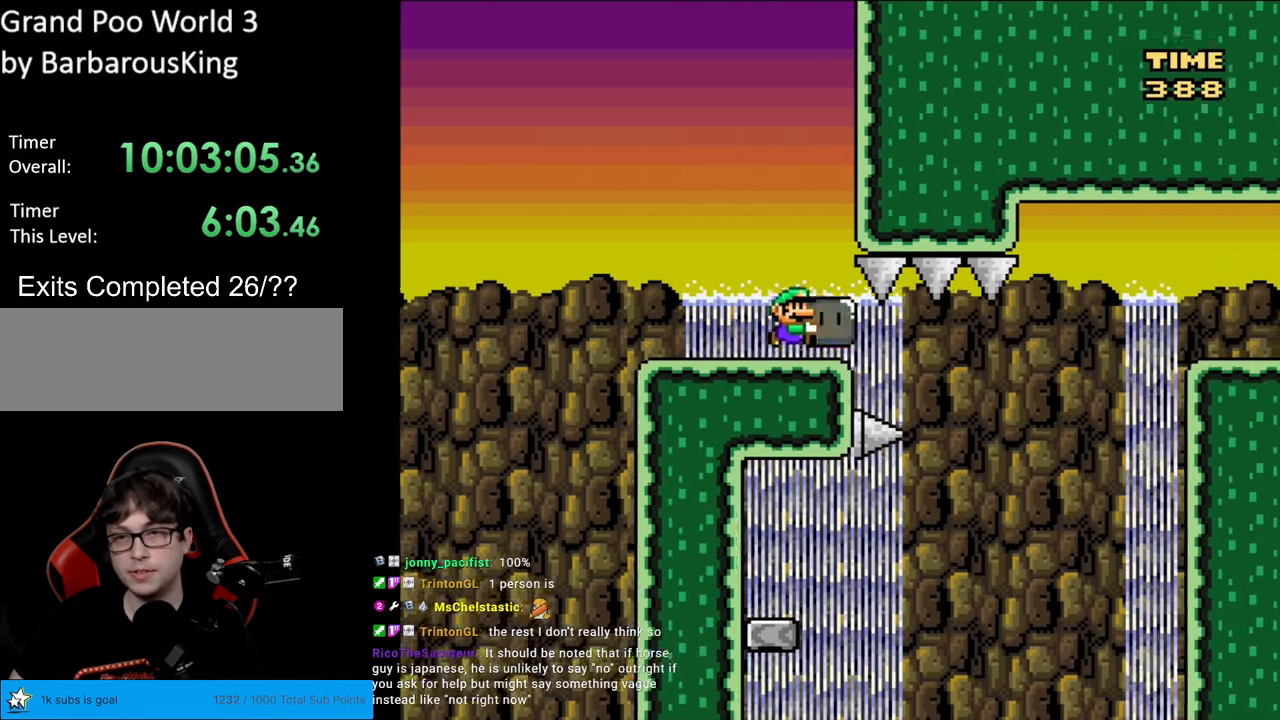
{"buttons": ["B", "Y", "DPAD_LEFT"], "events": [[83, "A", "down"], [83, "DPAD_RIGHT", "up"], [100, "A", "up"], [100, "DPAD_RIGHT", "down"], [433, "DPAD_RIGHT", "up"], [450, "DPAD_UP", "down"], [467, "DPAD_LEFT", "down"], [467, "DPAD_UP", "up"]]}
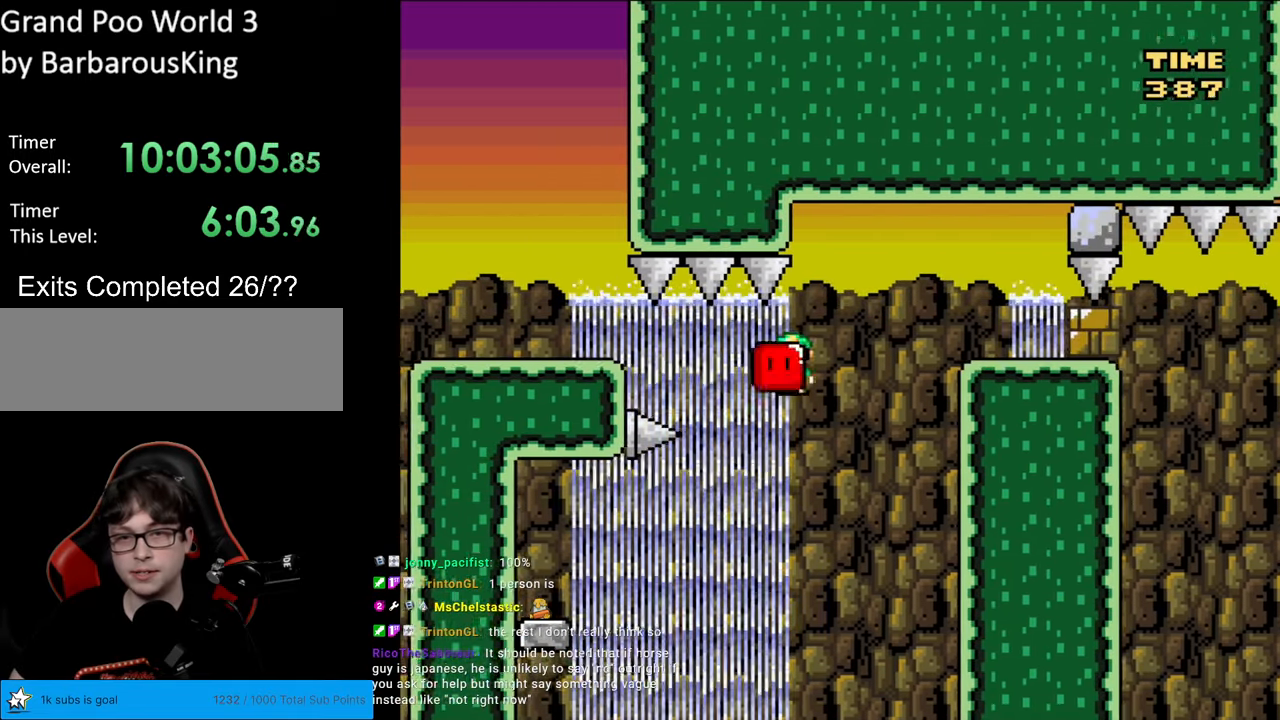
{"buttons": ["B", "Y", "DPAD_LEFT"], "events": [[183, "DPAD_LEFT", "up"], [333, "DPAD_LEFT", "down"]]}
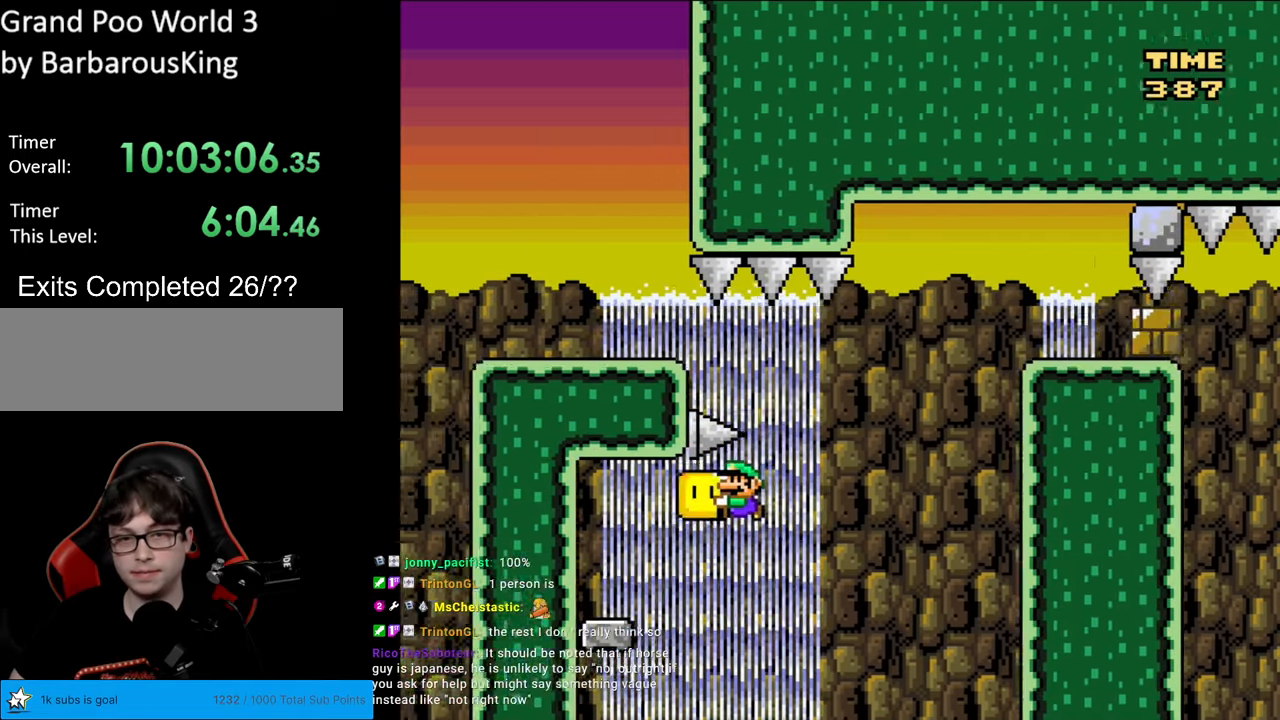
{"buttons": ["Y", "DPAD_RIGHT"], "events": [[333, "DPAD_LEFT", "up"], [383, "B", "up"], [417, "DPAD_RIGHT", "down"]]}